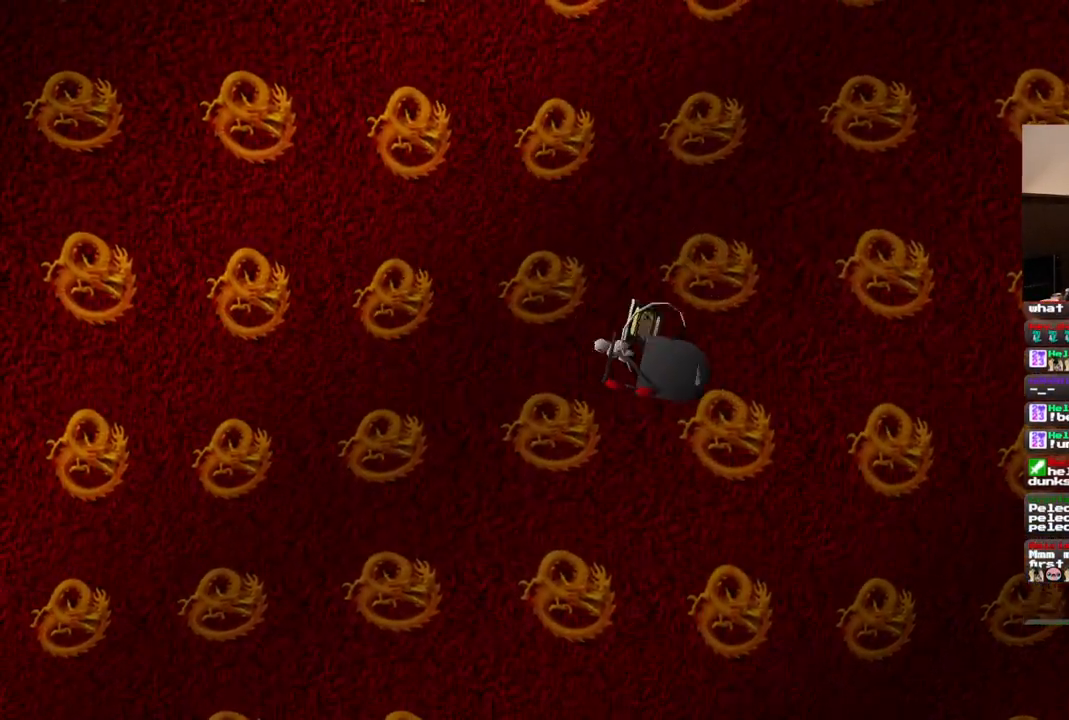
Gameplay with a controller (PlayStation layout); each line is a JSON object with the inputs held at the frame after it. "events" lists button and stick changes between this image and that frame as [ms after this image, input, new state], when the widget could be followed in between. Not read: L1 L3 R3.
{"buttons": [], "left_stick": "center", "right_stick": "center", "events": []}
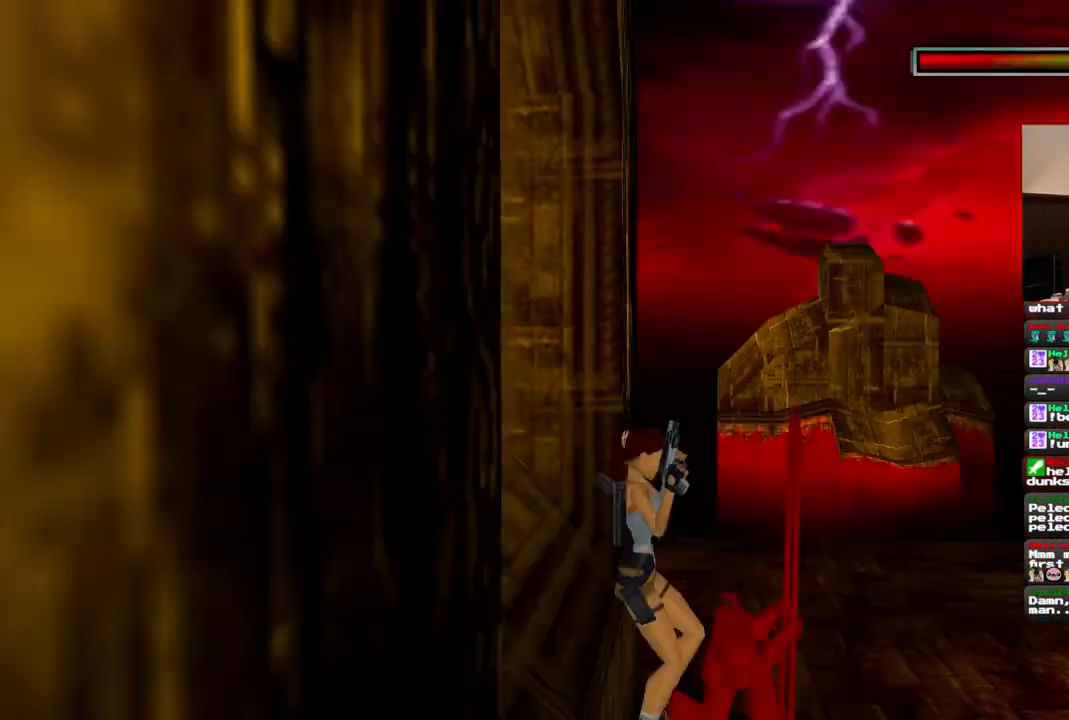
{"buttons": [], "left_stick": "center", "right_stick": "center", "events": []}
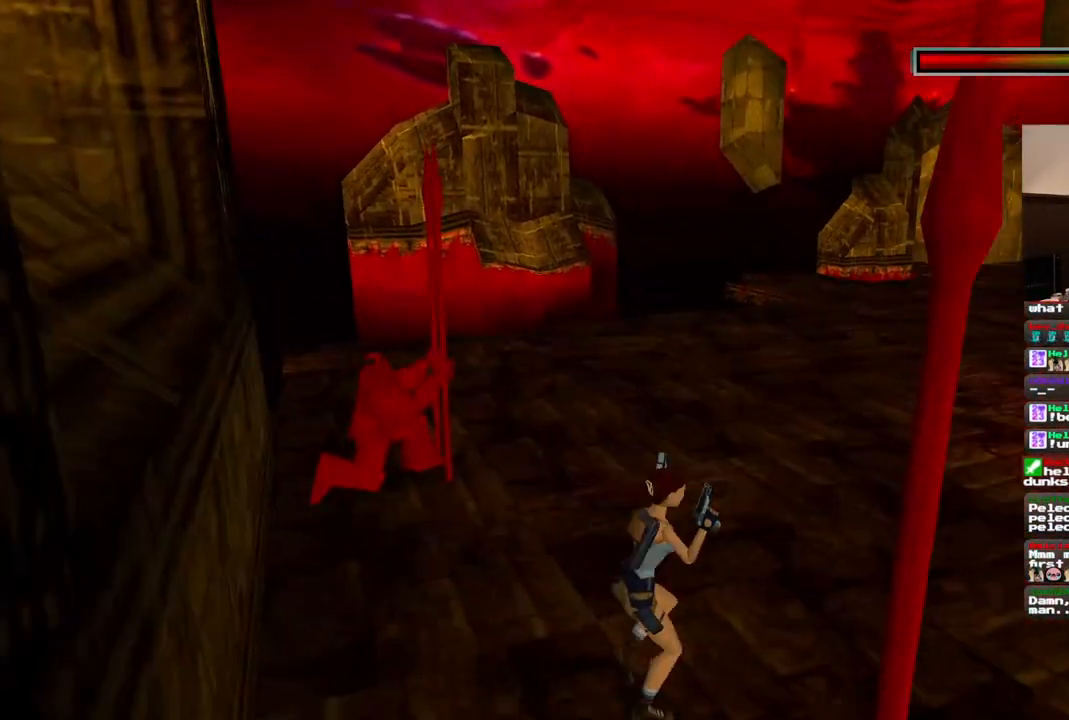
{"buttons": [], "left_stick": "center", "right_stick": "center", "events": []}
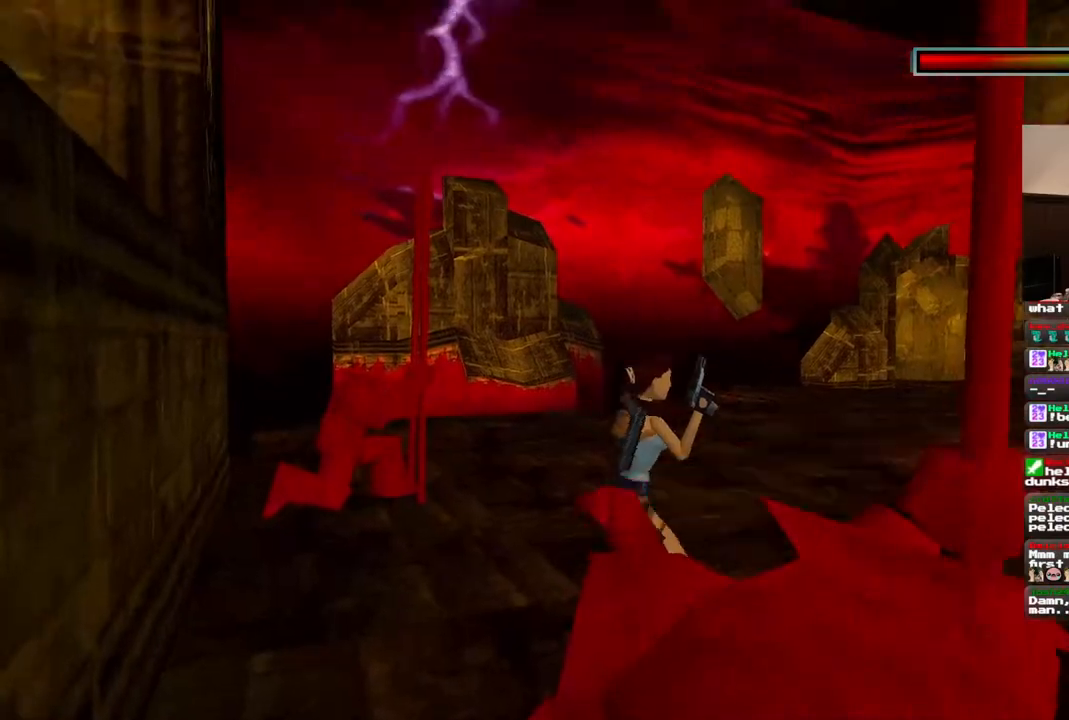
{"buttons": ["CROSS"], "left_stick": "center", "right_stick": "center", "events": [[317, "CROSS", "down"]]}
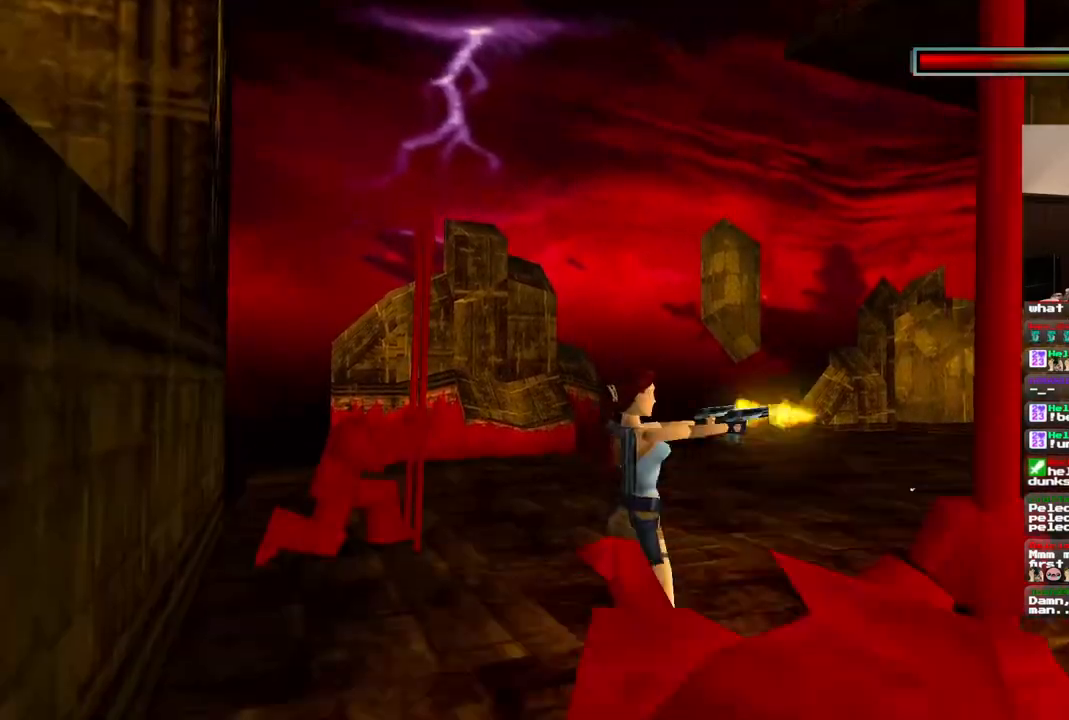
{"buttons": ["CROSS"], "left_stick": "center", "right_stick": "center", "events": []}
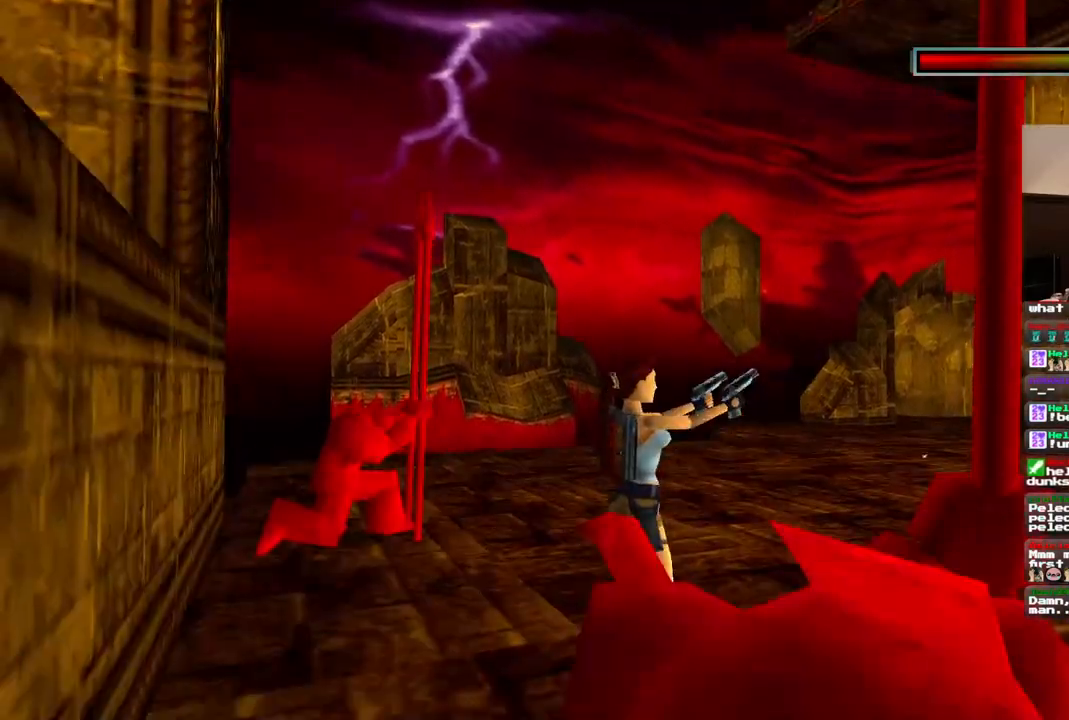
{"buttons": ["CROSS"], "left_stick": "center", "right_stick": "center", "events": []}
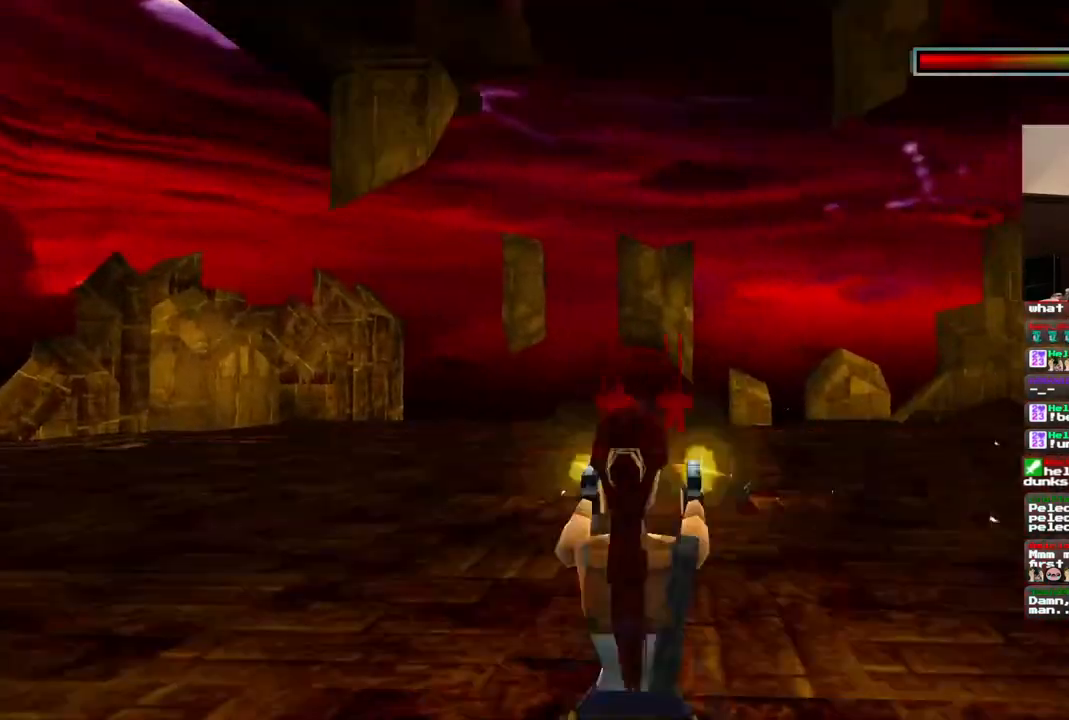
{"buttons": ["CROSS"], "left_stick": "center", "right_stick": "center", "events": []}
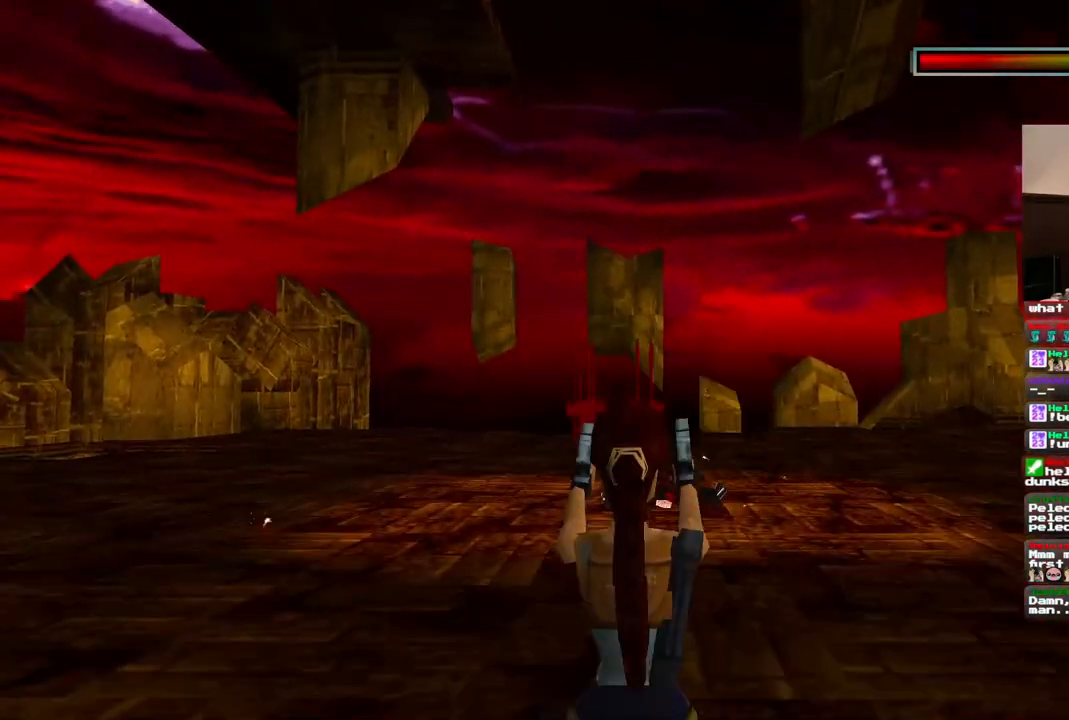
{"buttons": ["CROSS"], "left_stick": "center", "right_stick": "center", "events": []}
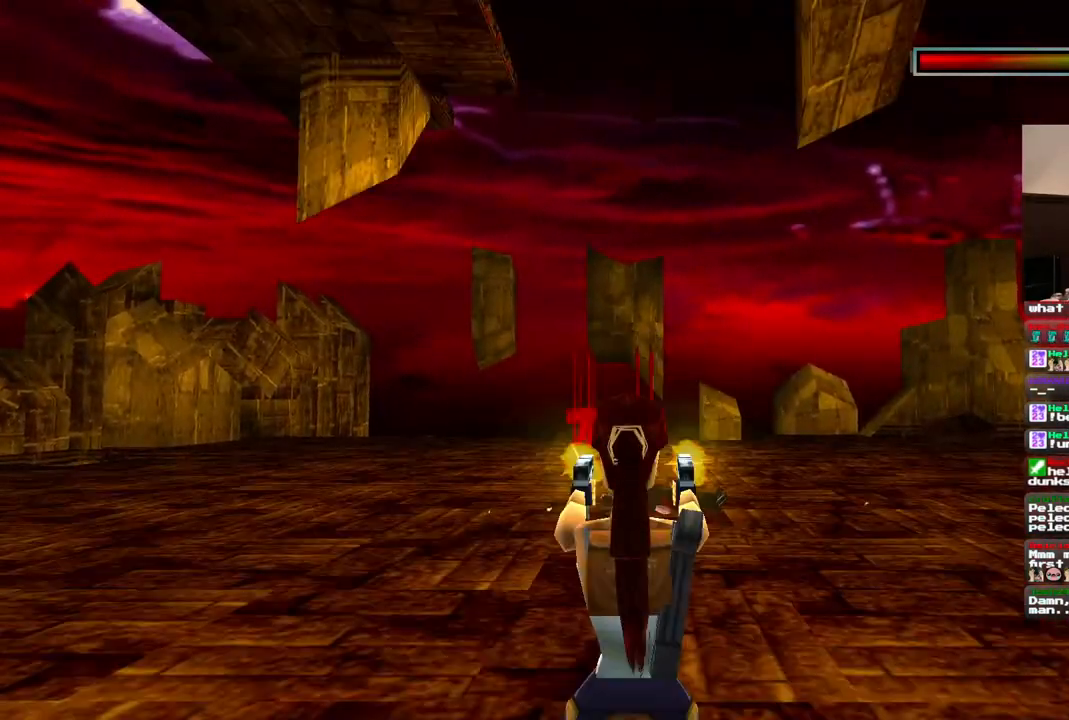
{"buttons": ["CROSS"], "left_stick": "center", "right_stick": "center", "events": []}
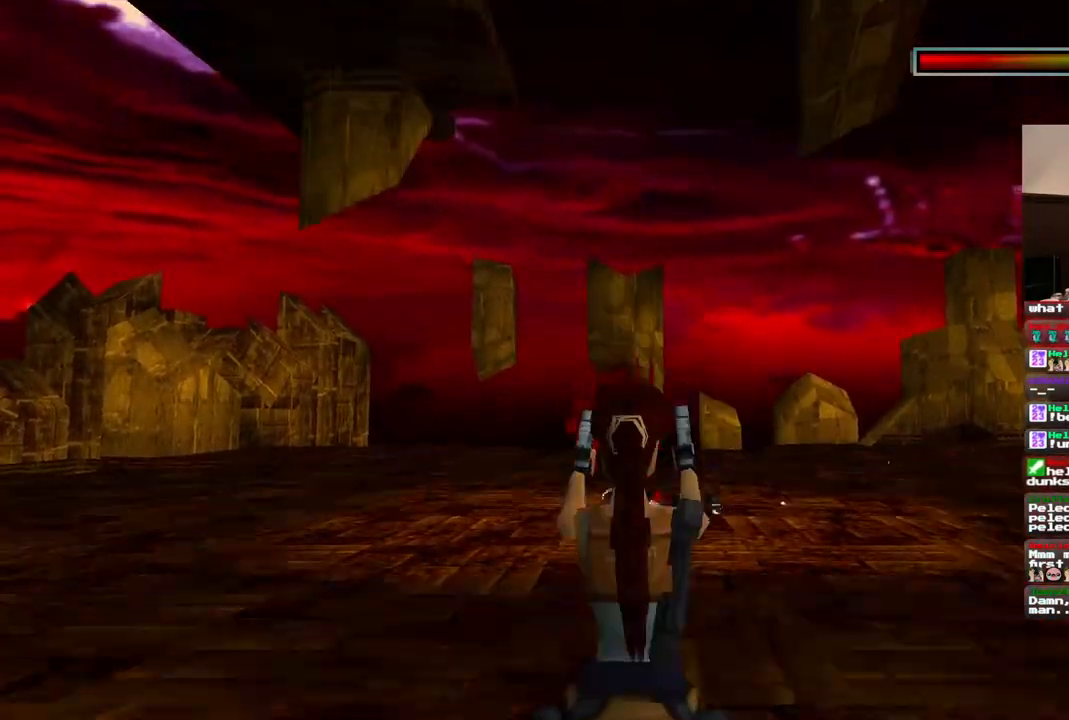
{"buttons": ["CROSS"], "left_stick": "center", "right_stick": "center", "events": []}
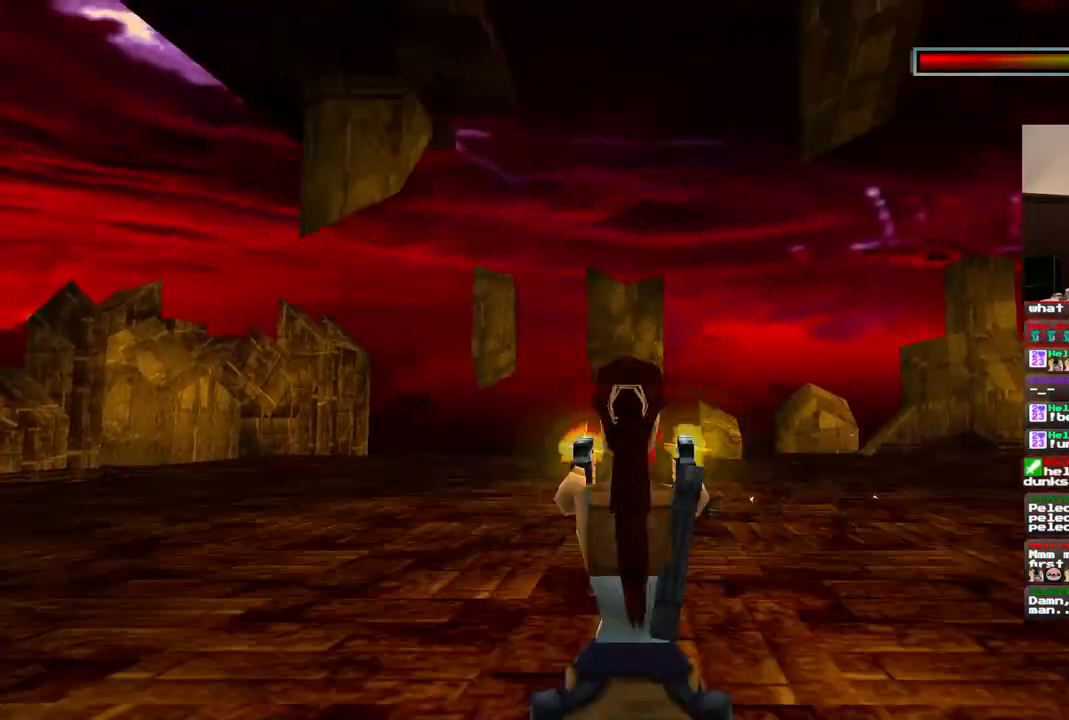
{"buttons": ["CROSS"], "left_stick": "center", "right_stick": "center", "events": []}
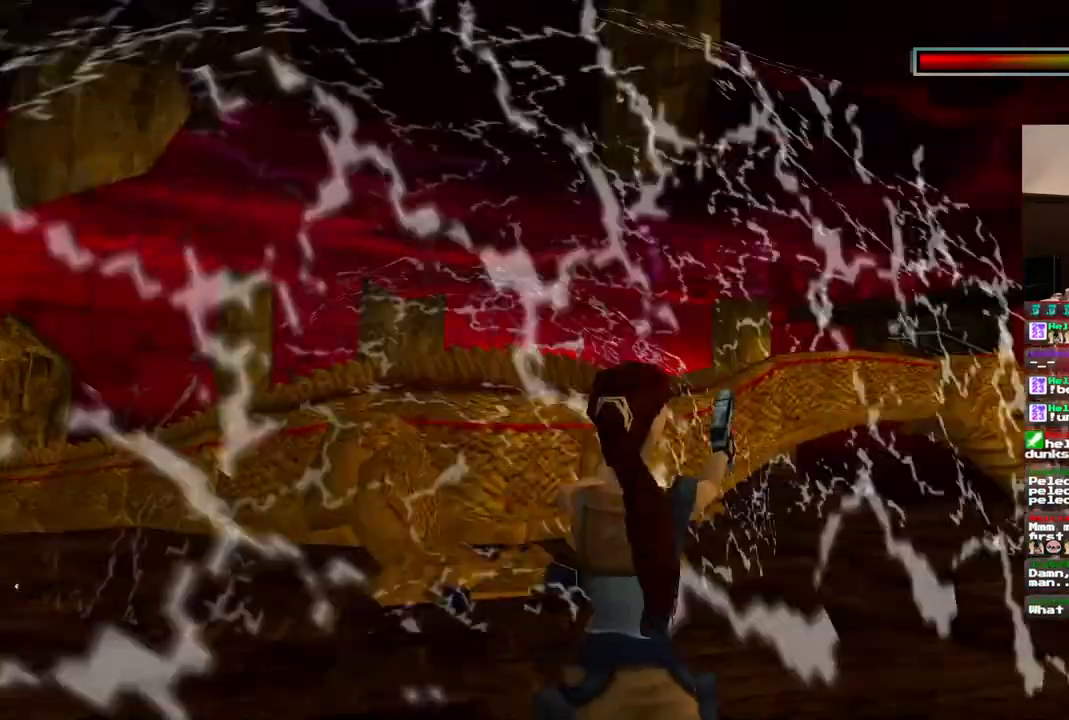
{"buttons": ["CROSS"], "left_stick": "center", "right_stick": "center", "events": []}